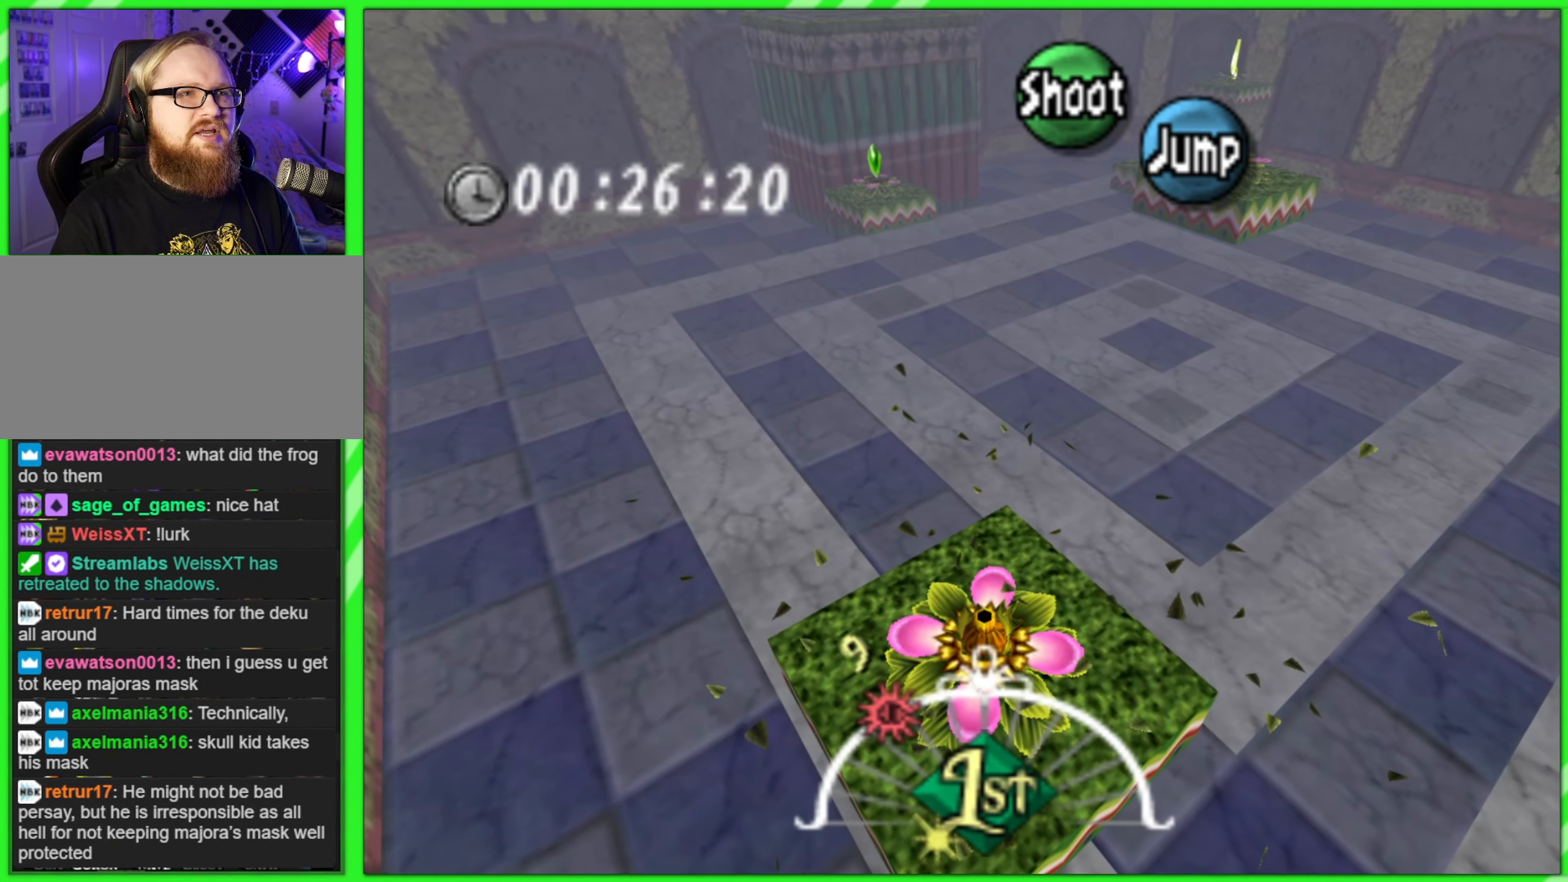
Gameplay with a controller (Nintendo layout); each line is a JSON object with the inputs held at the frame after it. "events" lists button and stick changes between this image and that frame as [ms after this image, input, new state], when the widget could be followed in between. Not read: L3 R3.
{"buttons": ["A"], "left_stick": "center", "events": [[134, "left_stick", "right"], [300, "left_stick", "center"]]}
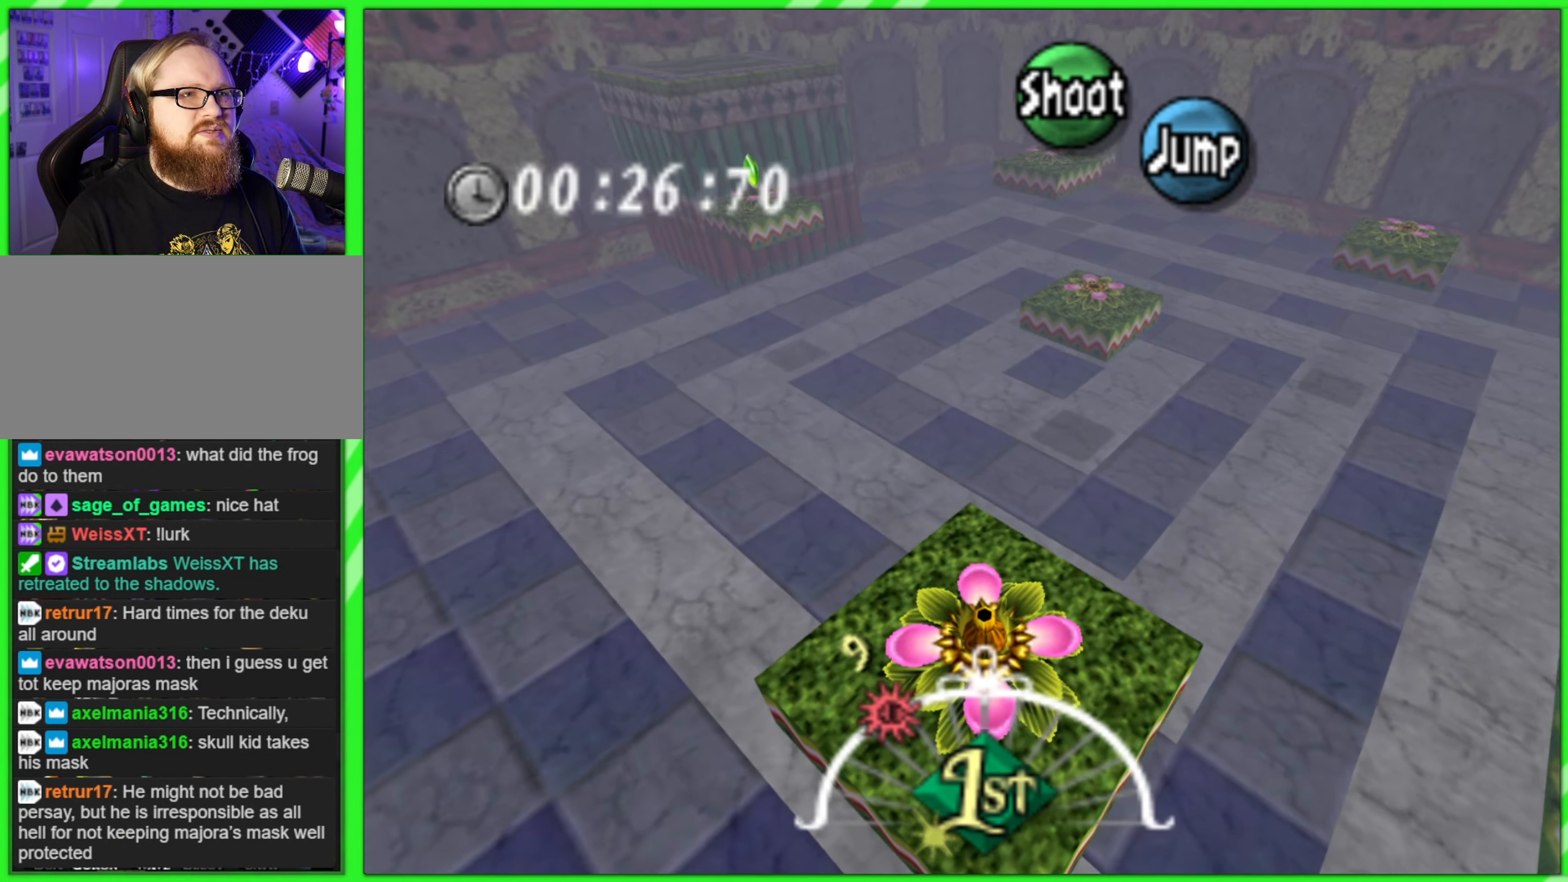
{"buttons": [], "left_stick": "up", "events": [[284, "A", "up"], [300, "left_stick", "up"]]}
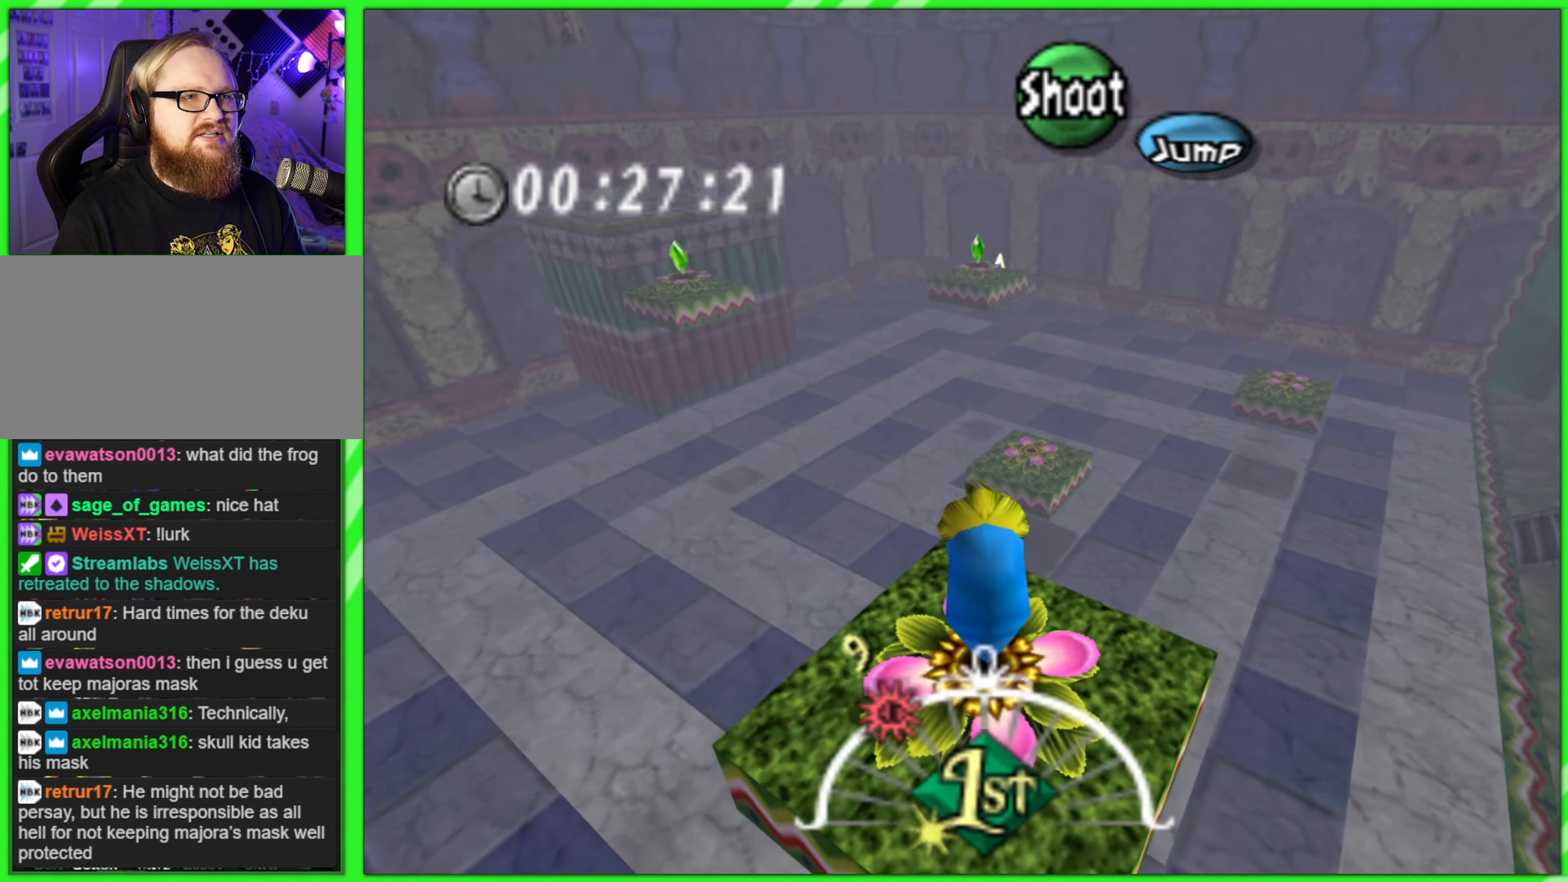
{"buttons": [], "left_stick": "up", "events": []}
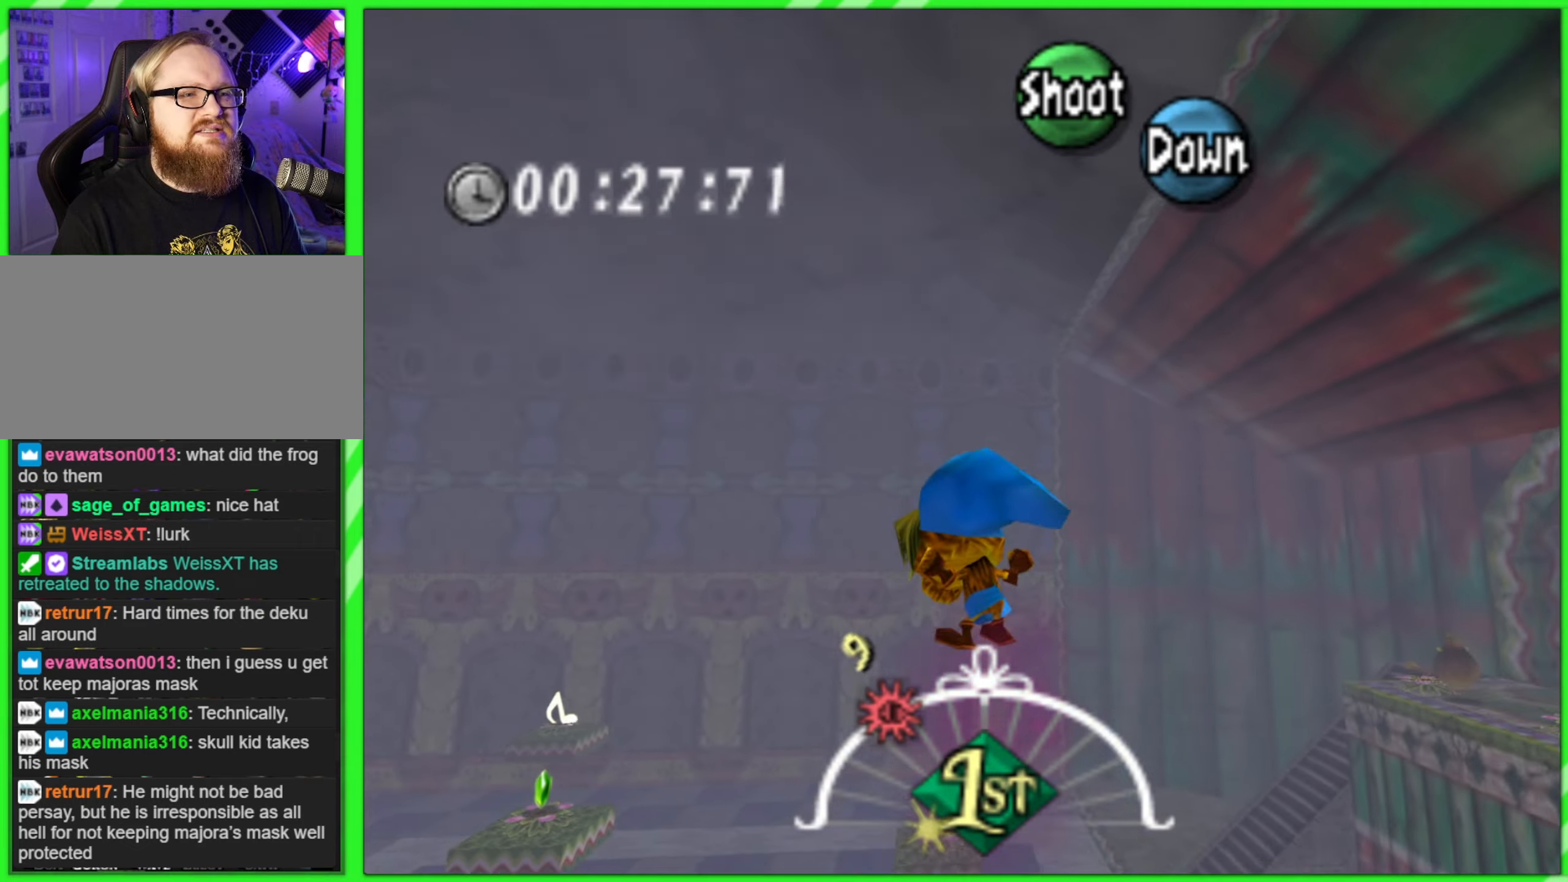
{"buttons": [], "left_stick": "up", "events": []}
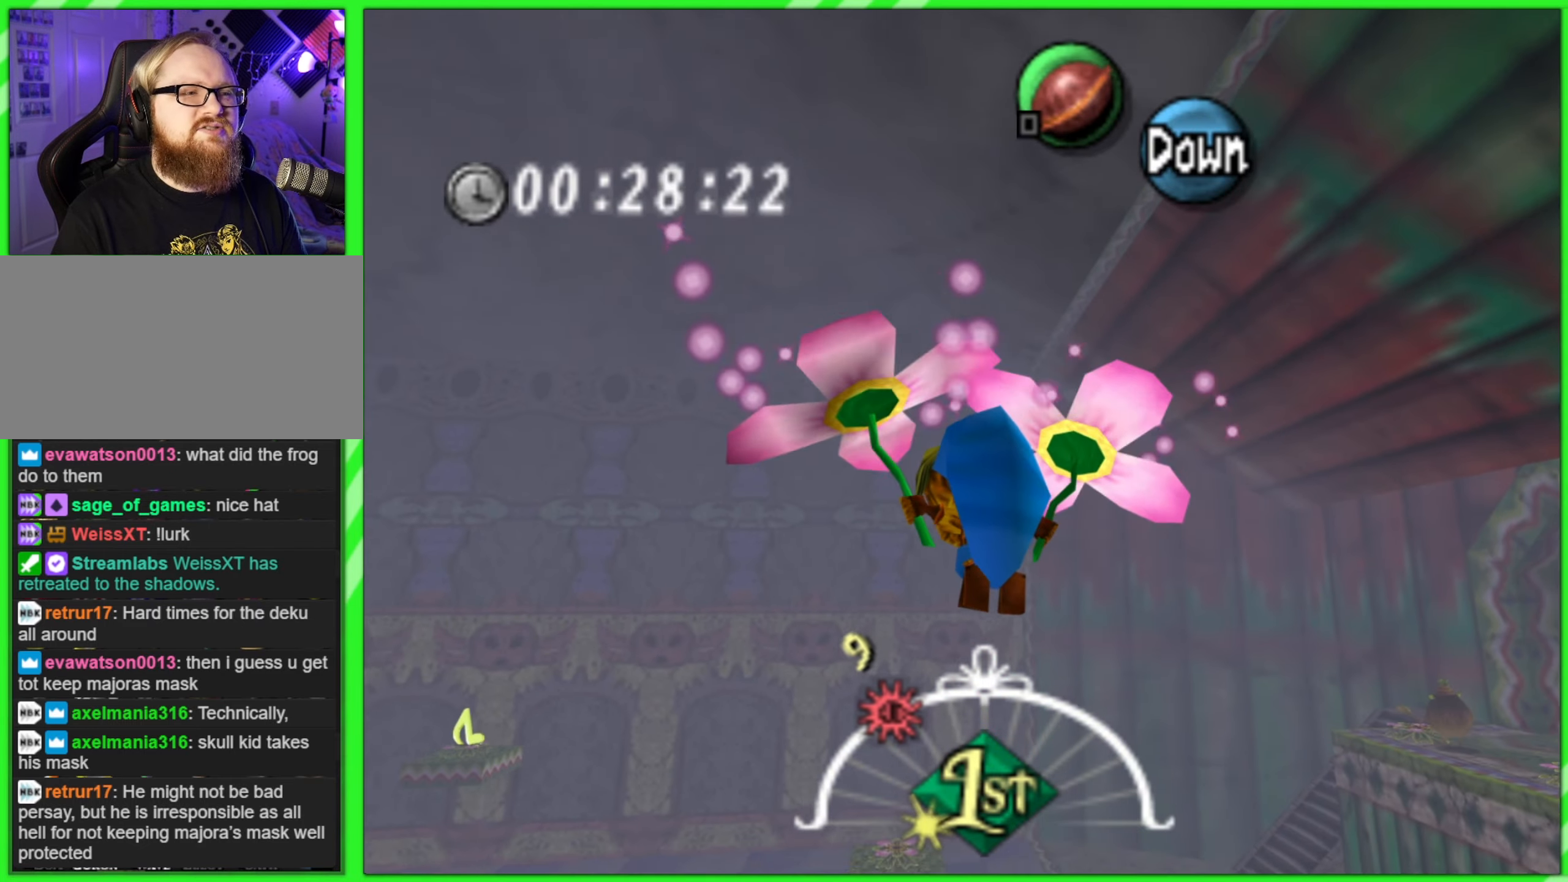
{"buttons": [], "left_stick": "up", "events": []}
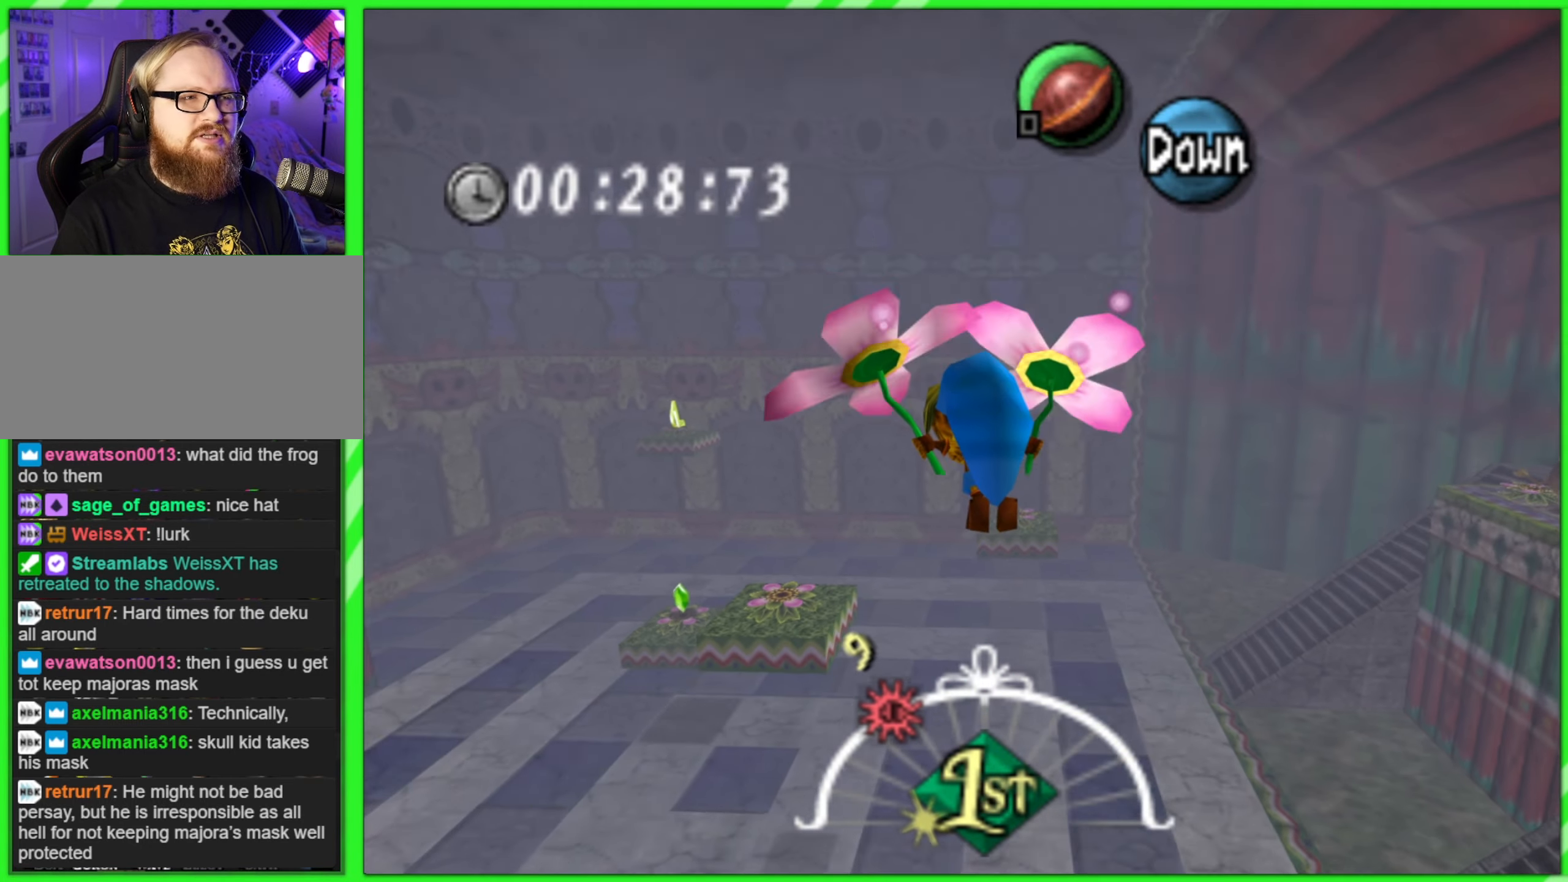
{"buttons": [], "left_stick": "up", "events": []}
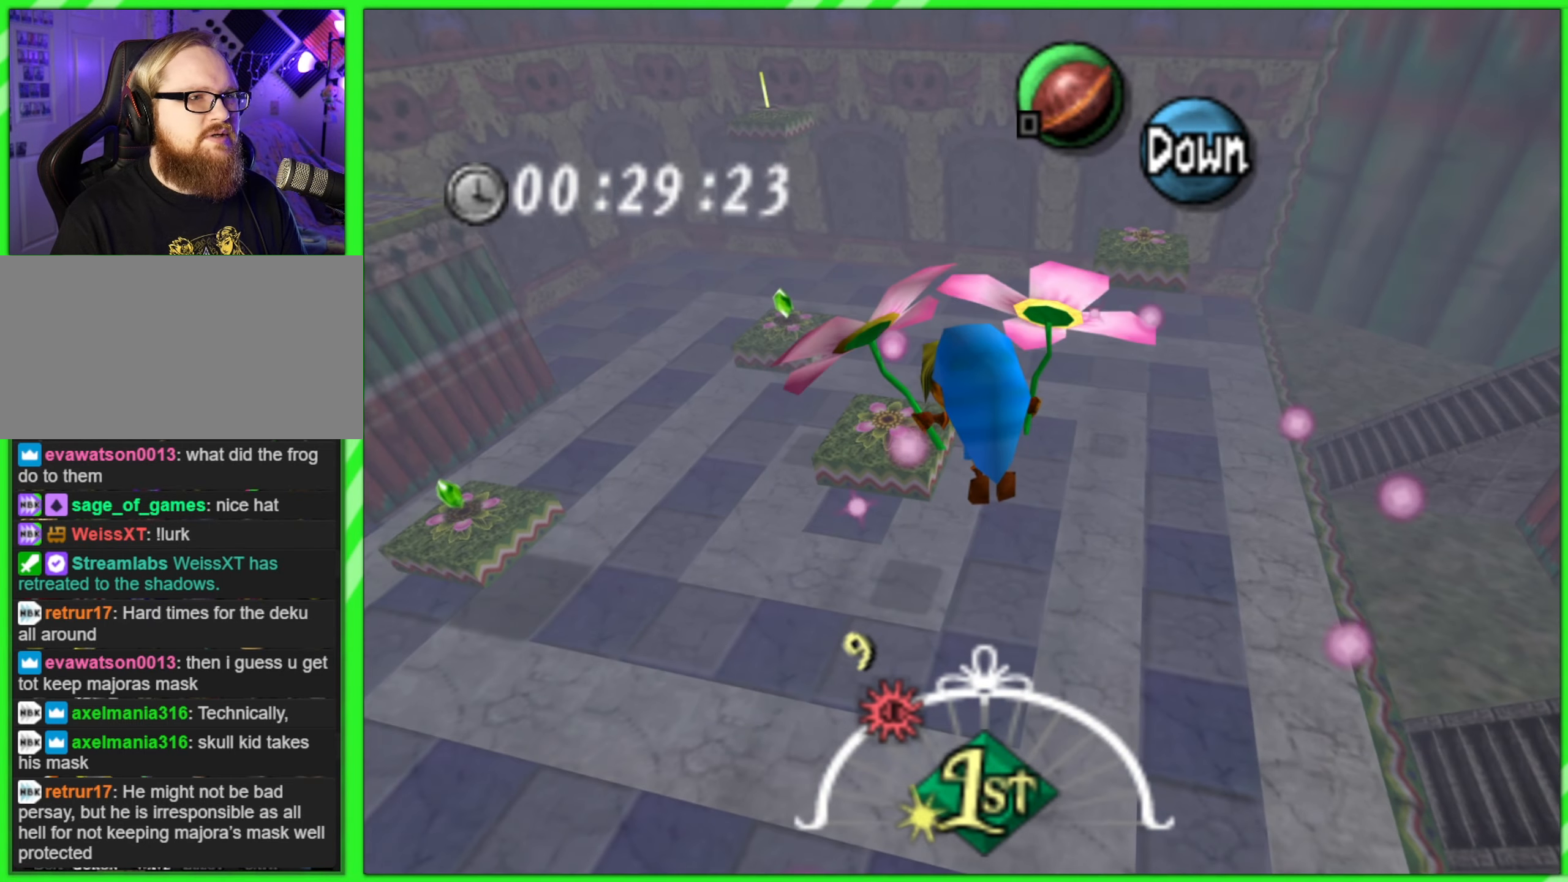
{"buttons": [], "left_stick": "up", "events": []}
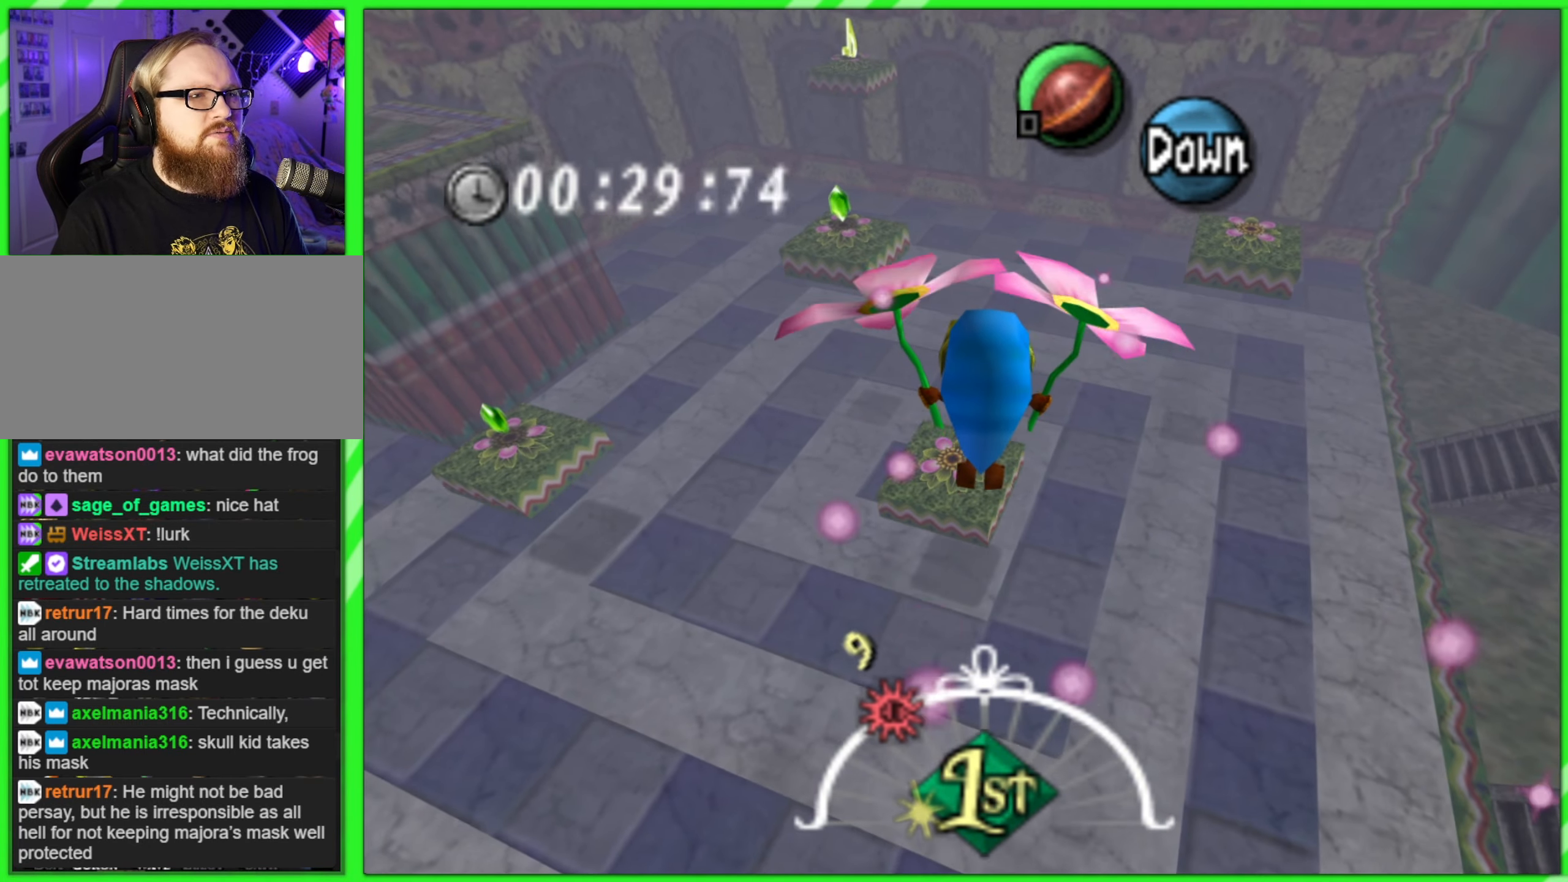
{"buttons": [], "left_stick": "up", "events": []}
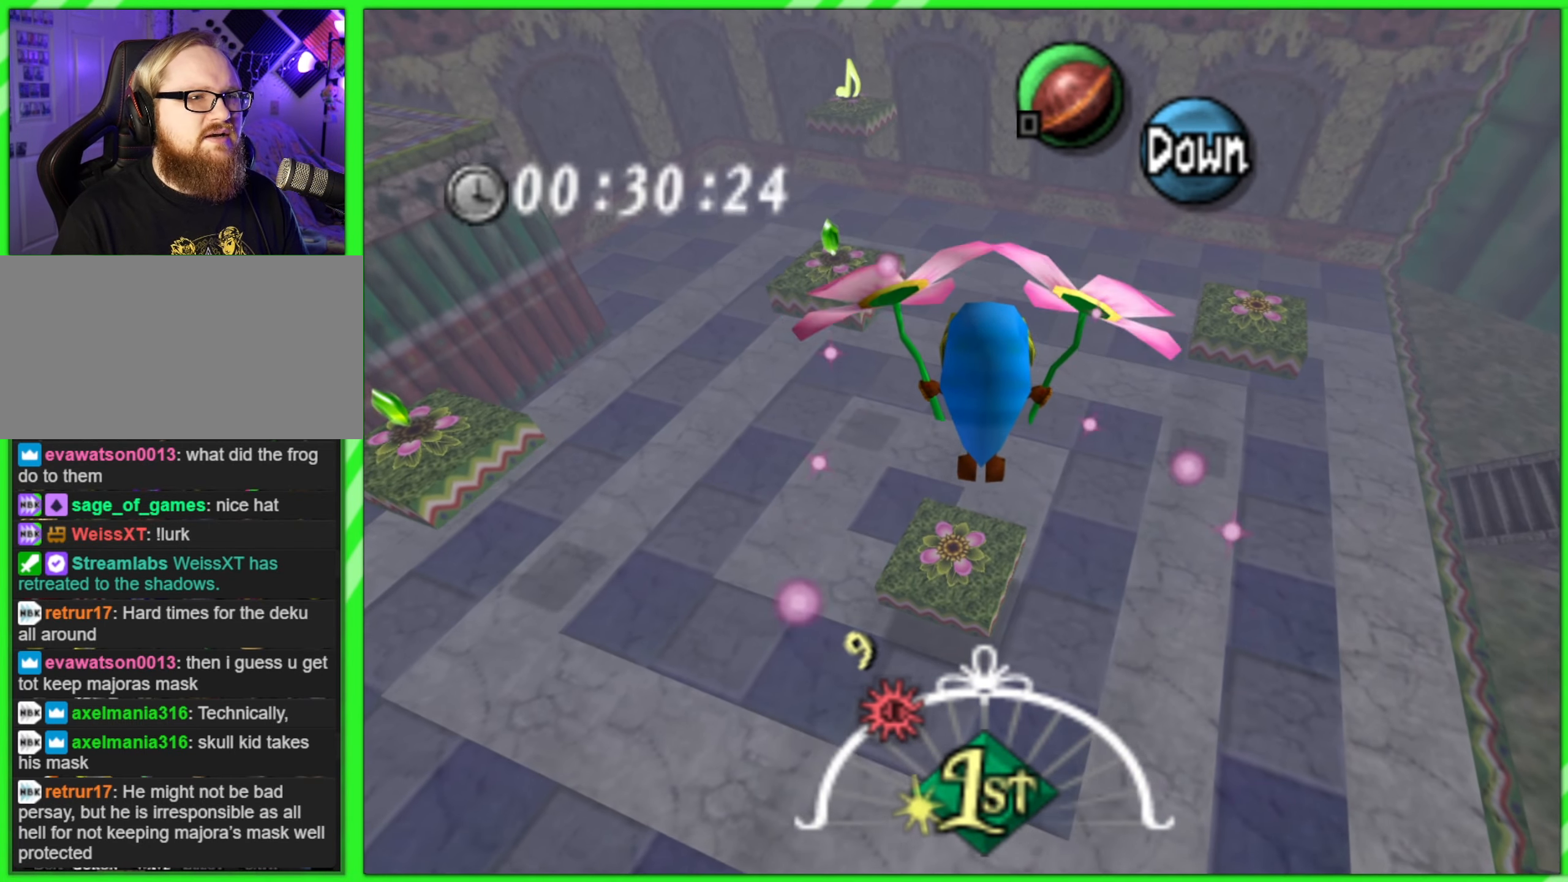
{"buttons": [], "left_stick": "up", "events": []}
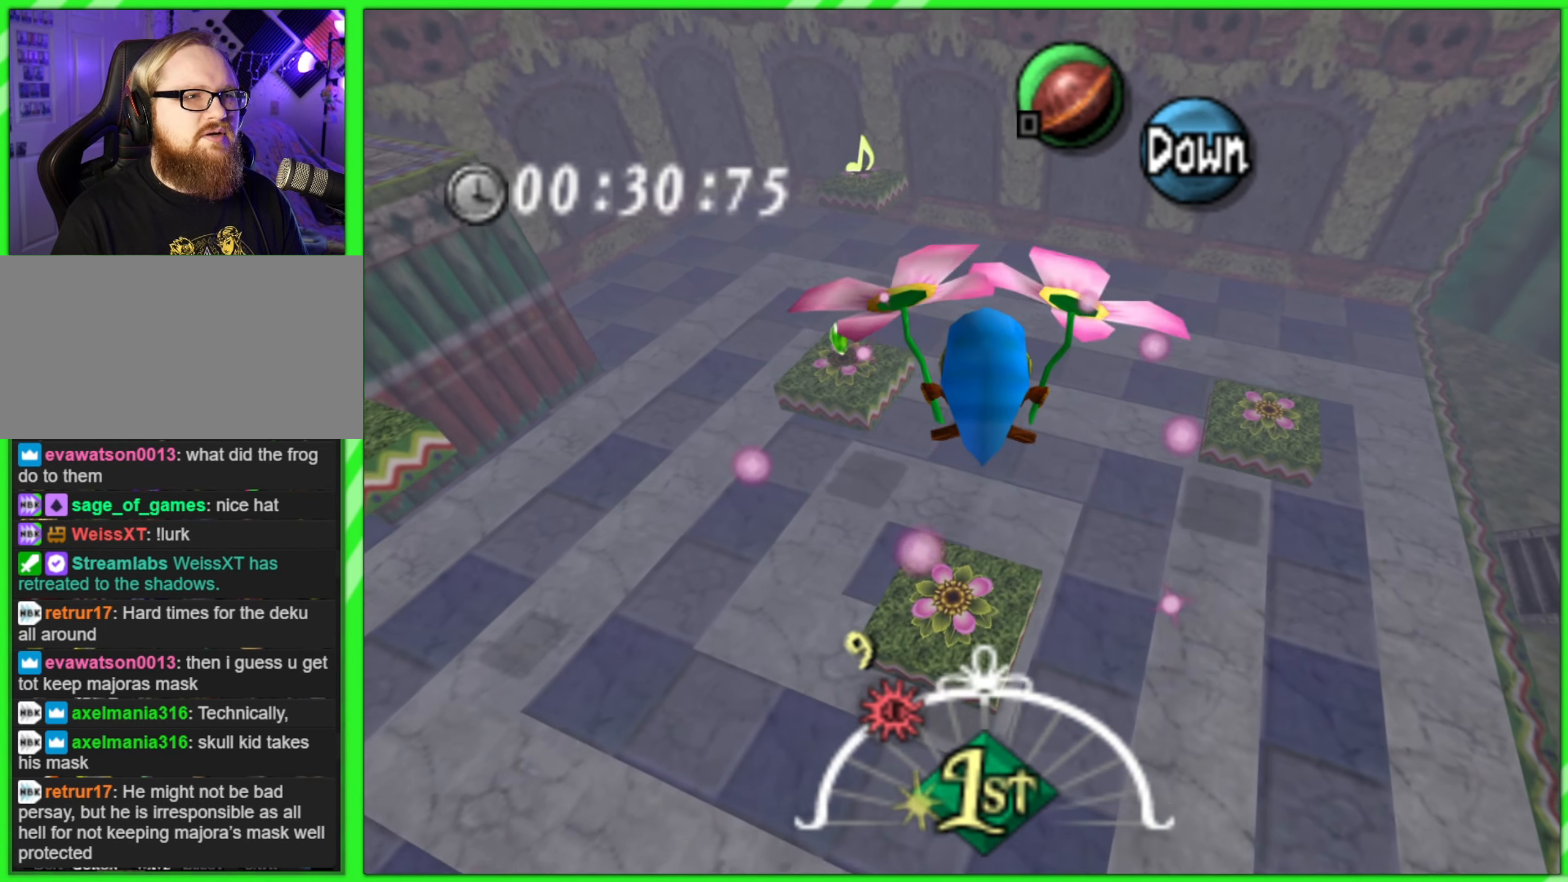
{"buttons": [], "left_stick": "center", "events": [[150, "A", "down"], [216, "A", "up"], [266, "left_stick", "up-left"], [383, "left_stick", "center"]]}
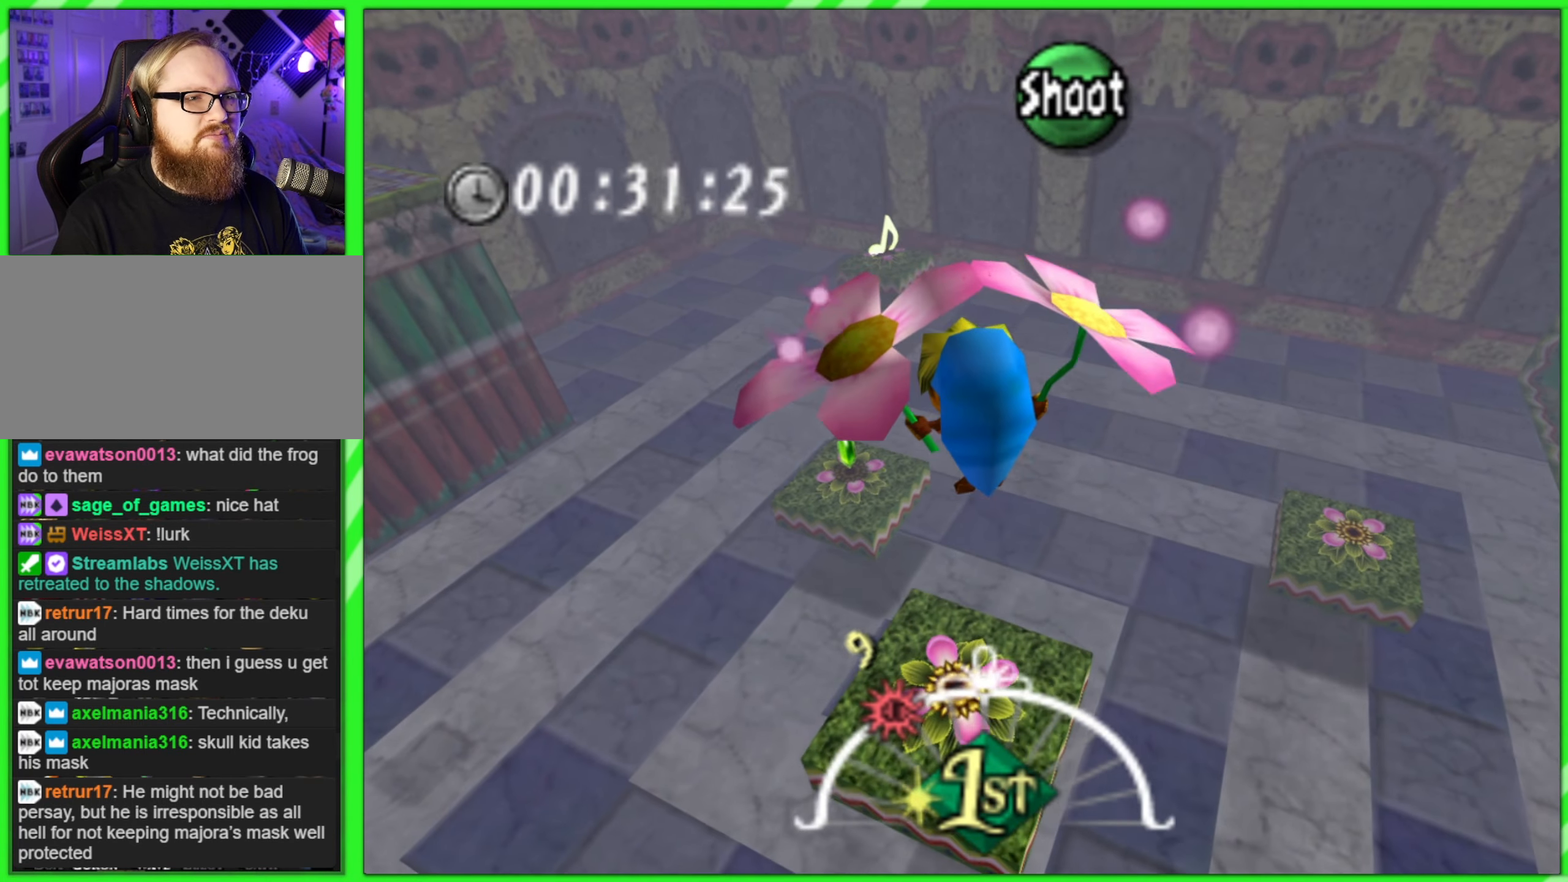
{"buttons": [], "left_stick": "center", "events": [[350, "left_stick", "up"], [483, "left_stick", "center"]]}
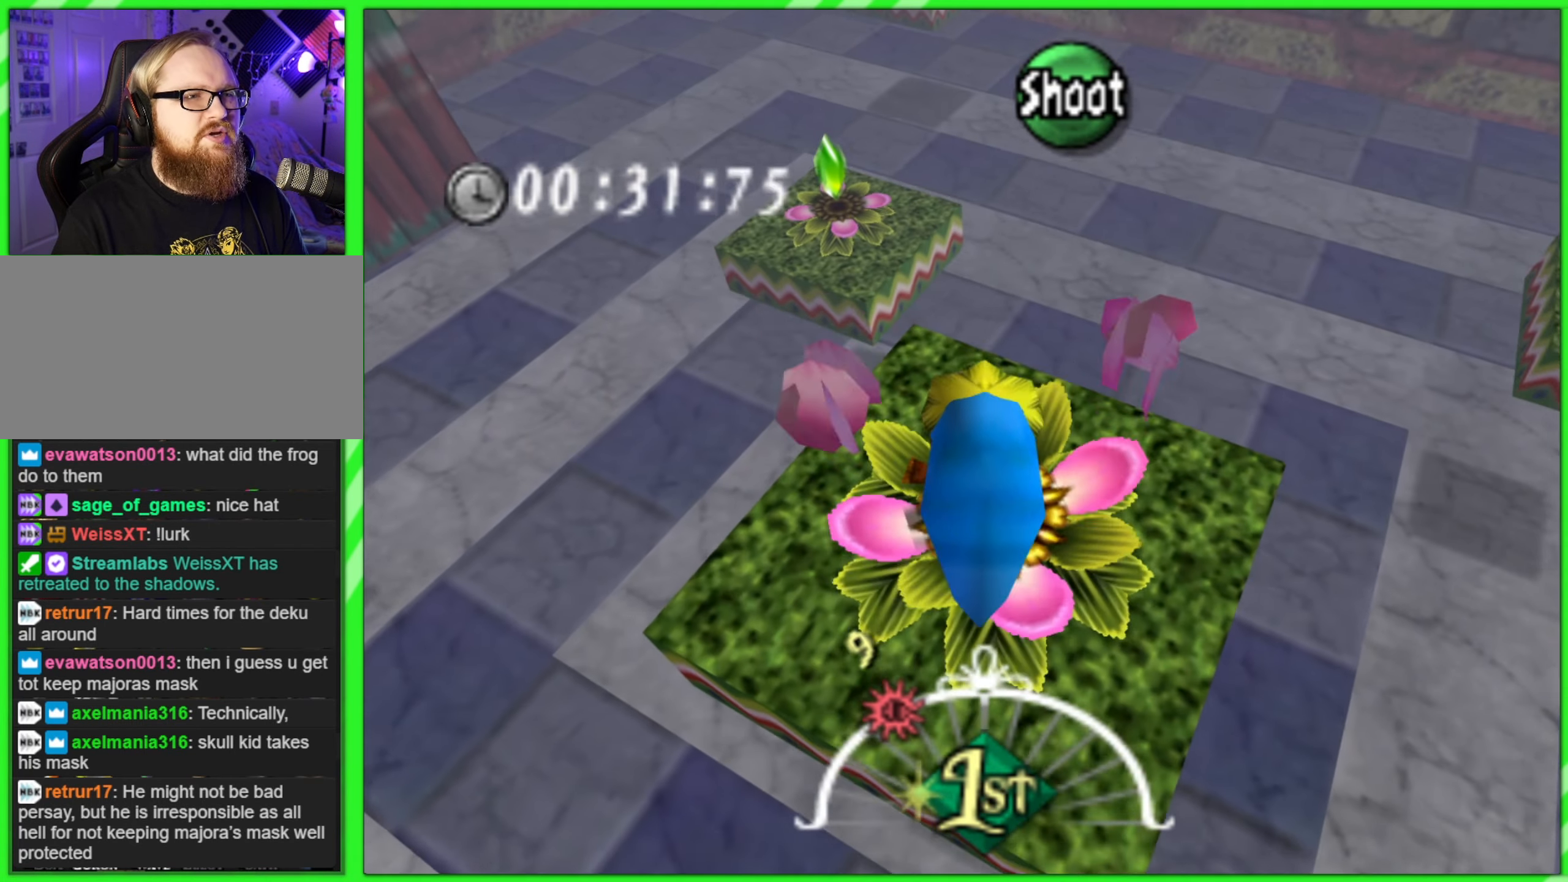
{"buttons": ["A"], "left_stick": "center", "events": [[150, "A", "down"]]}
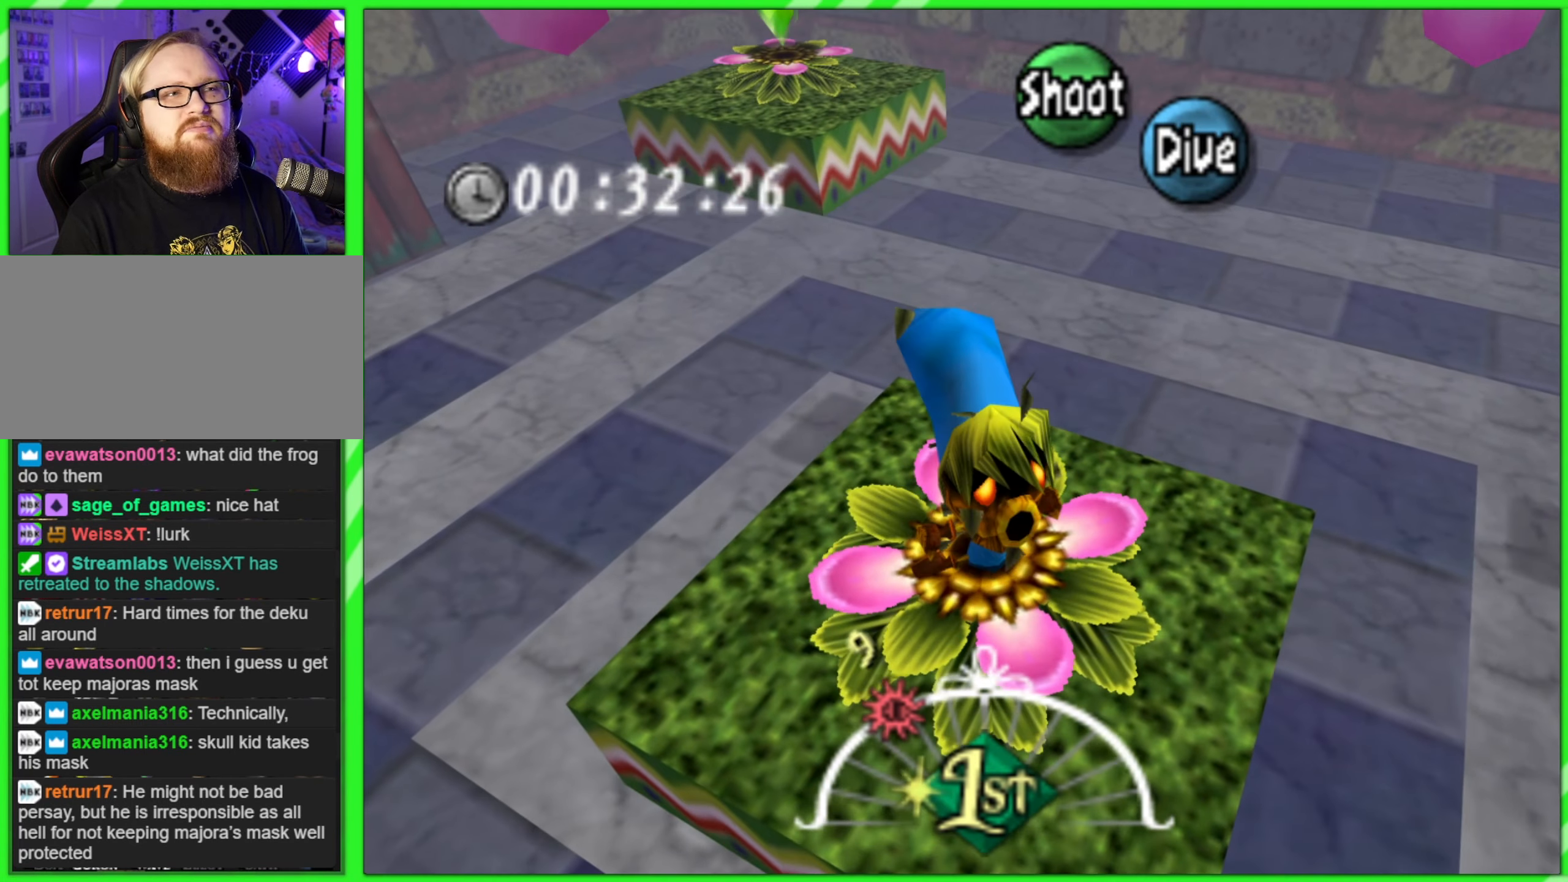
{"buttons": ["A"], "left_stick": "center", "events": []}
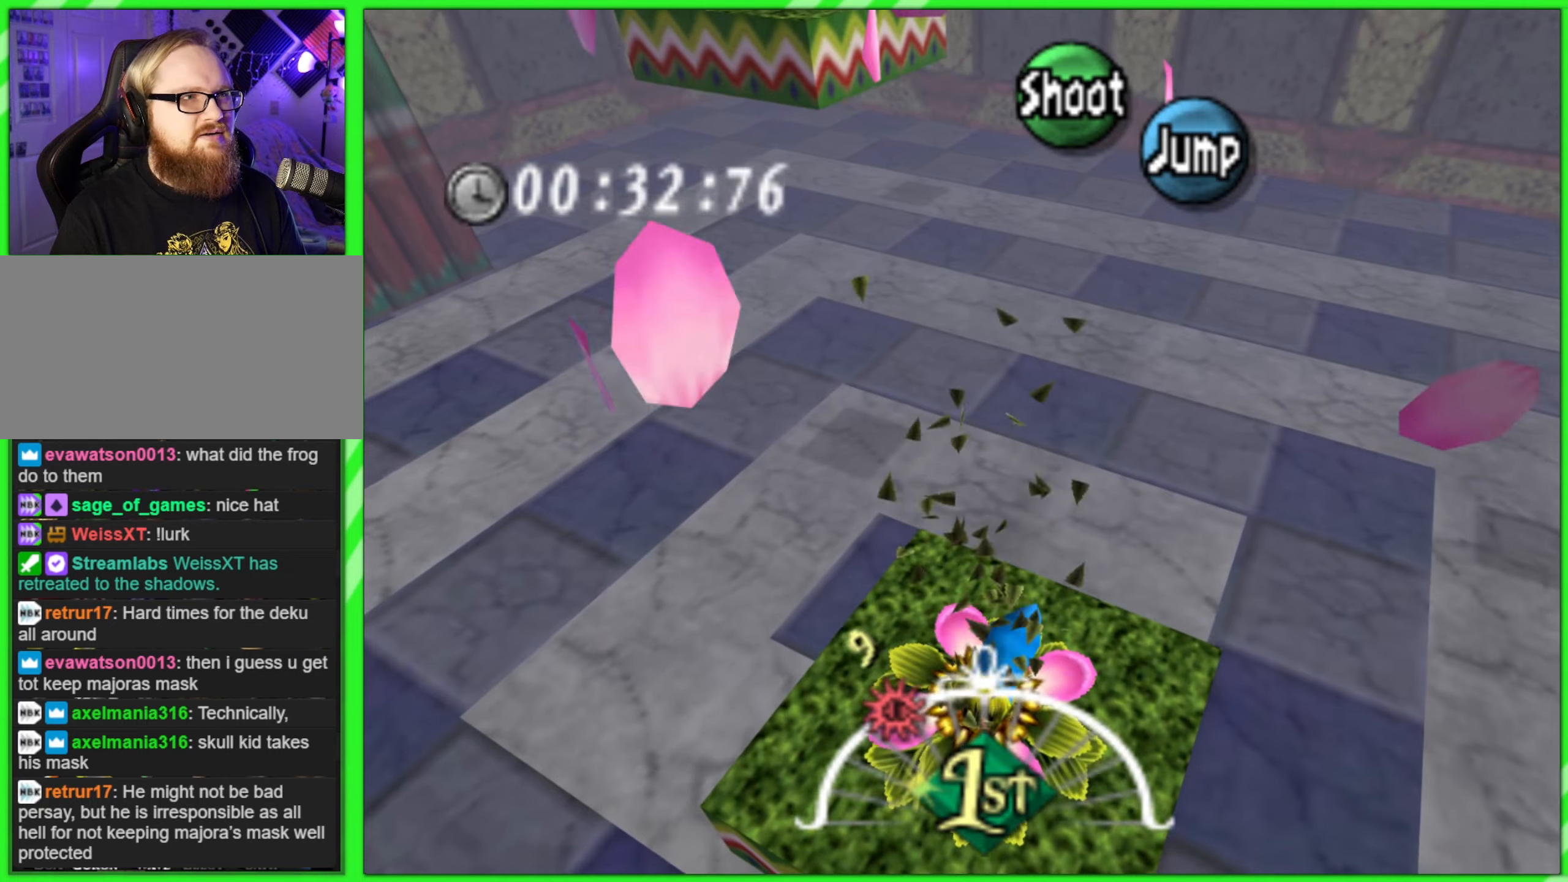
{"buttons": ["A"], "left_stick": "center", "events": [[117, "left_stick", "left"], [350, "left_stick", "center"]]}
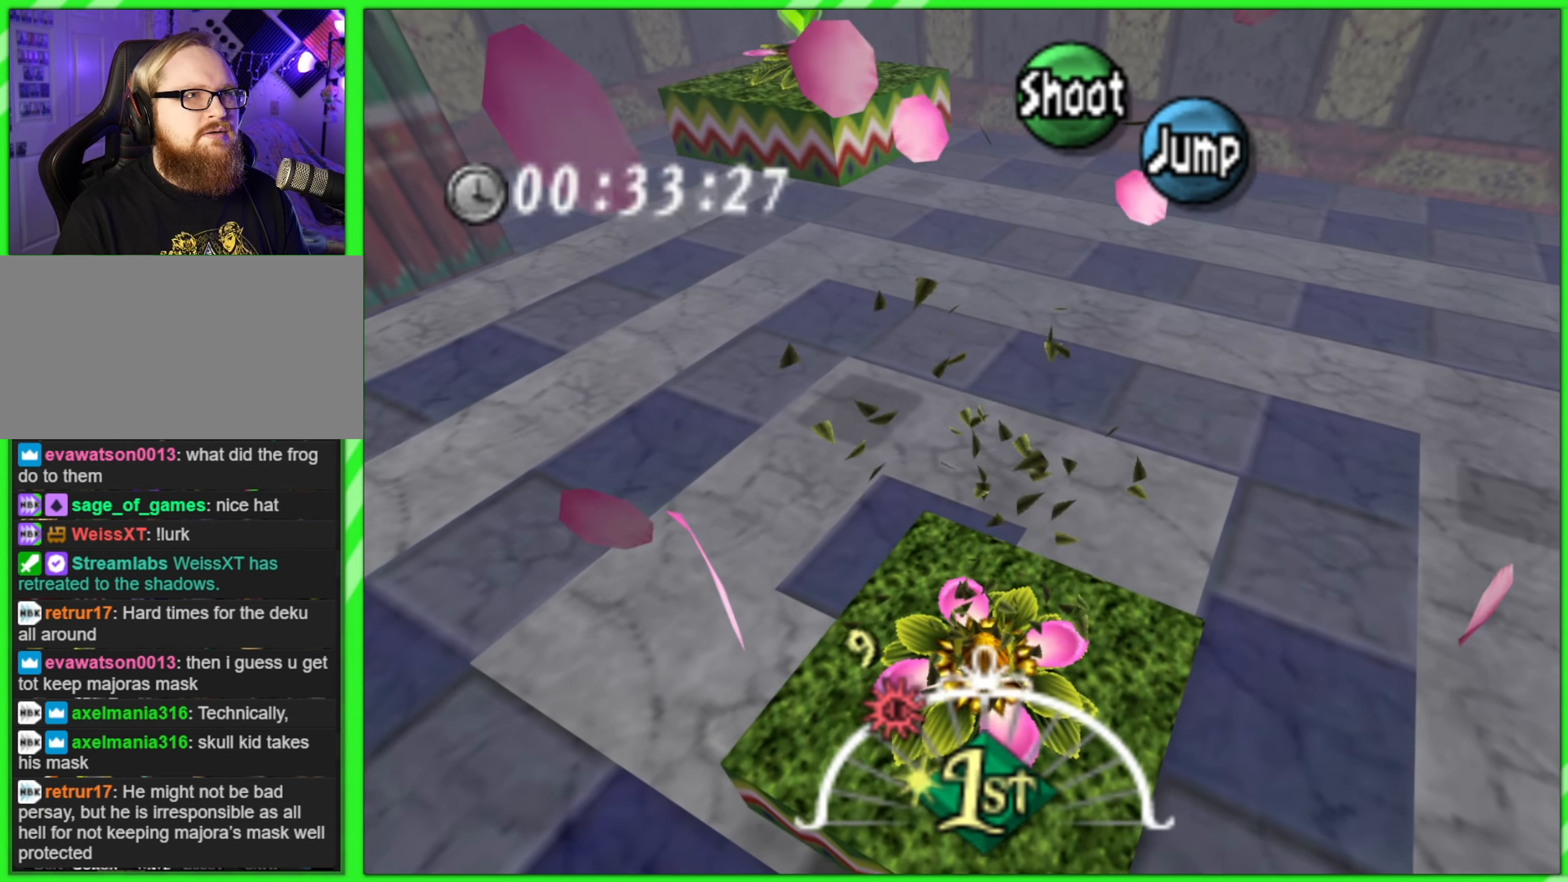
{"buttons": ["A"], "left_stick": "center", "events": [[250, "left_stick", "left"], [383, "left_stick", "center"]]}
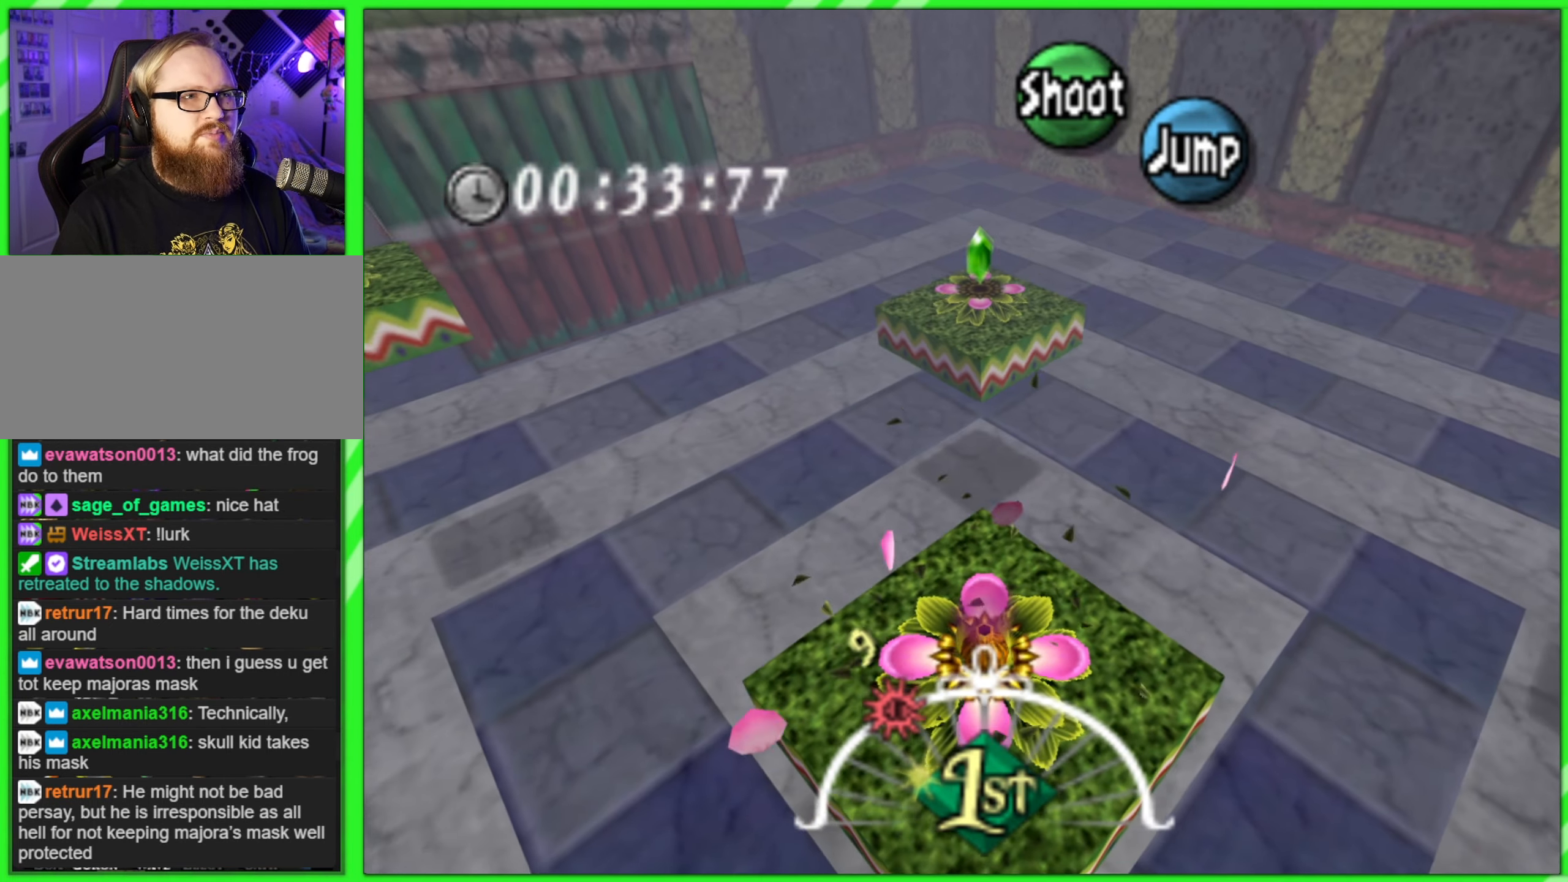
{"buttons": ["A"], "left_stick": "center", "events": []}
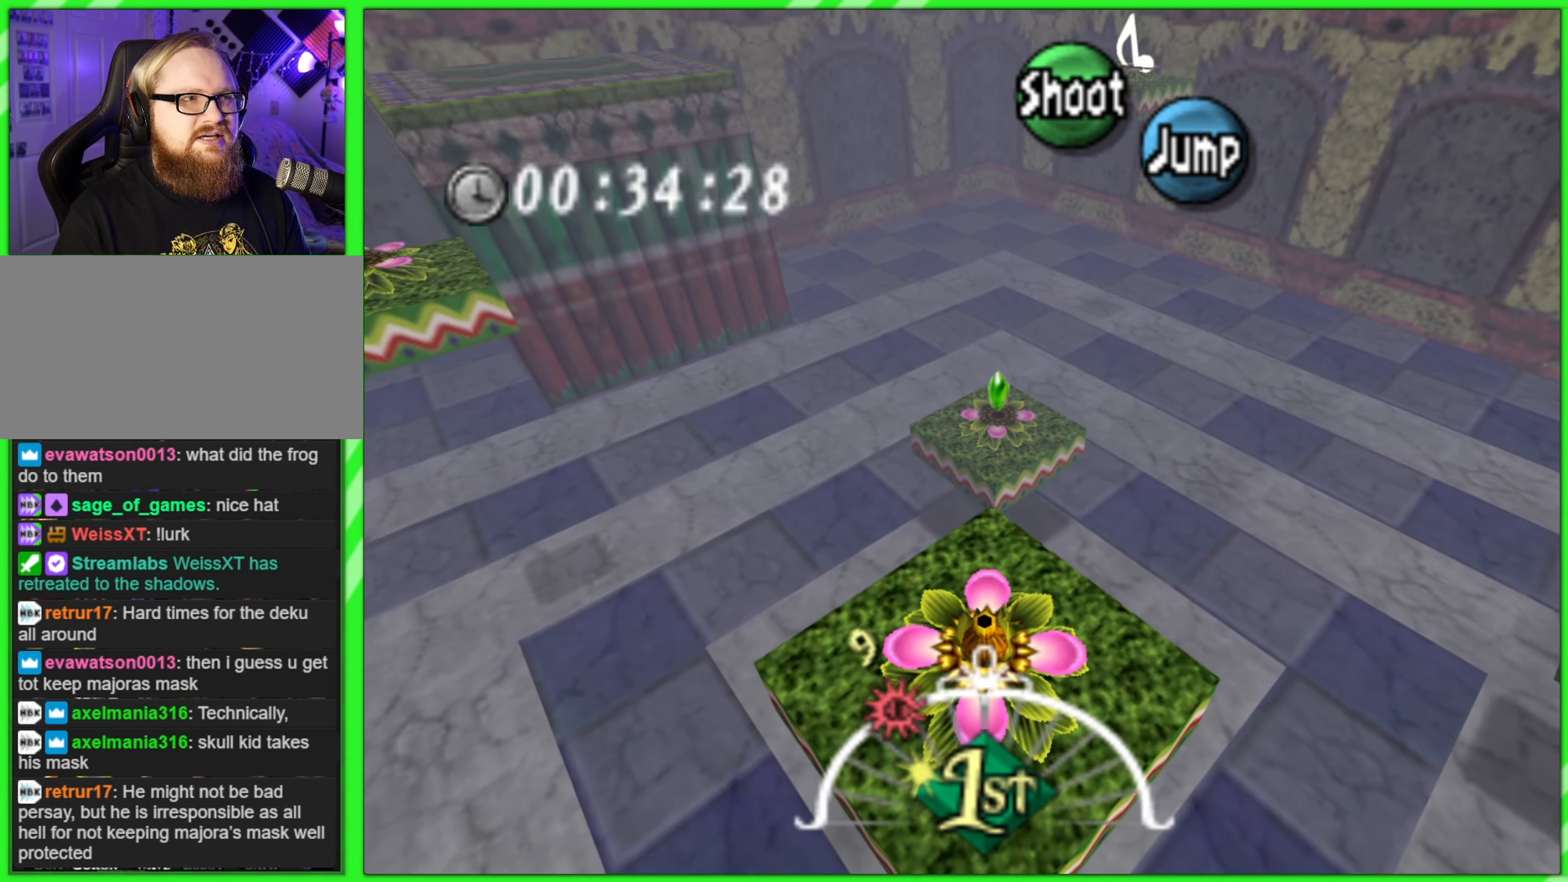
{"buttons": [], "left_stick": "up", "events": [[300, "A", "up"], [333, "left_stick", "up"]]}
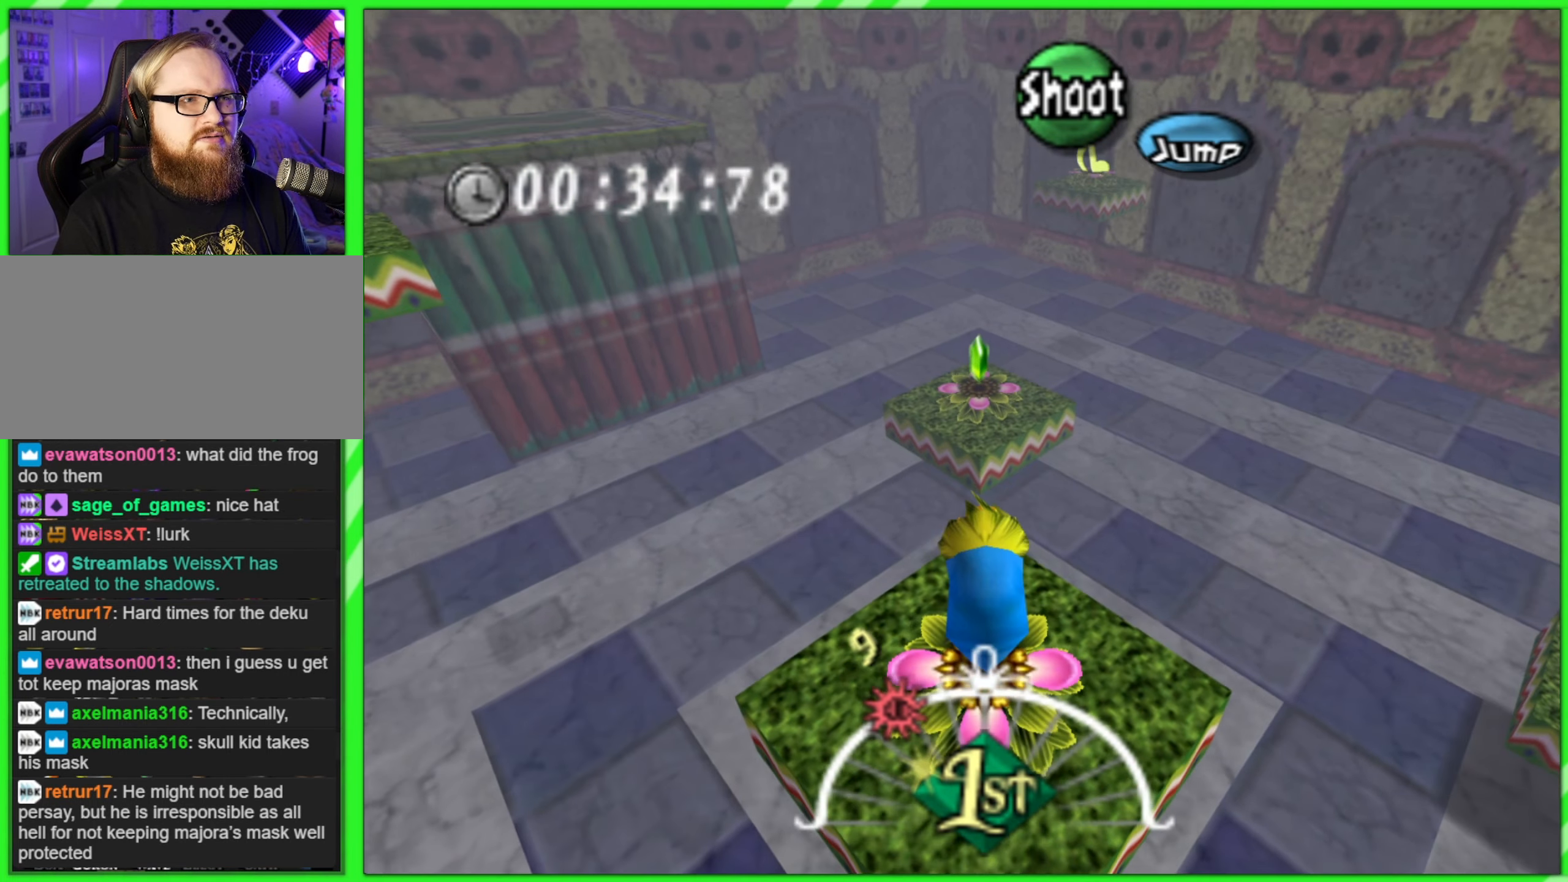
{"buttons": [], "left_stick": "up", "events": []}
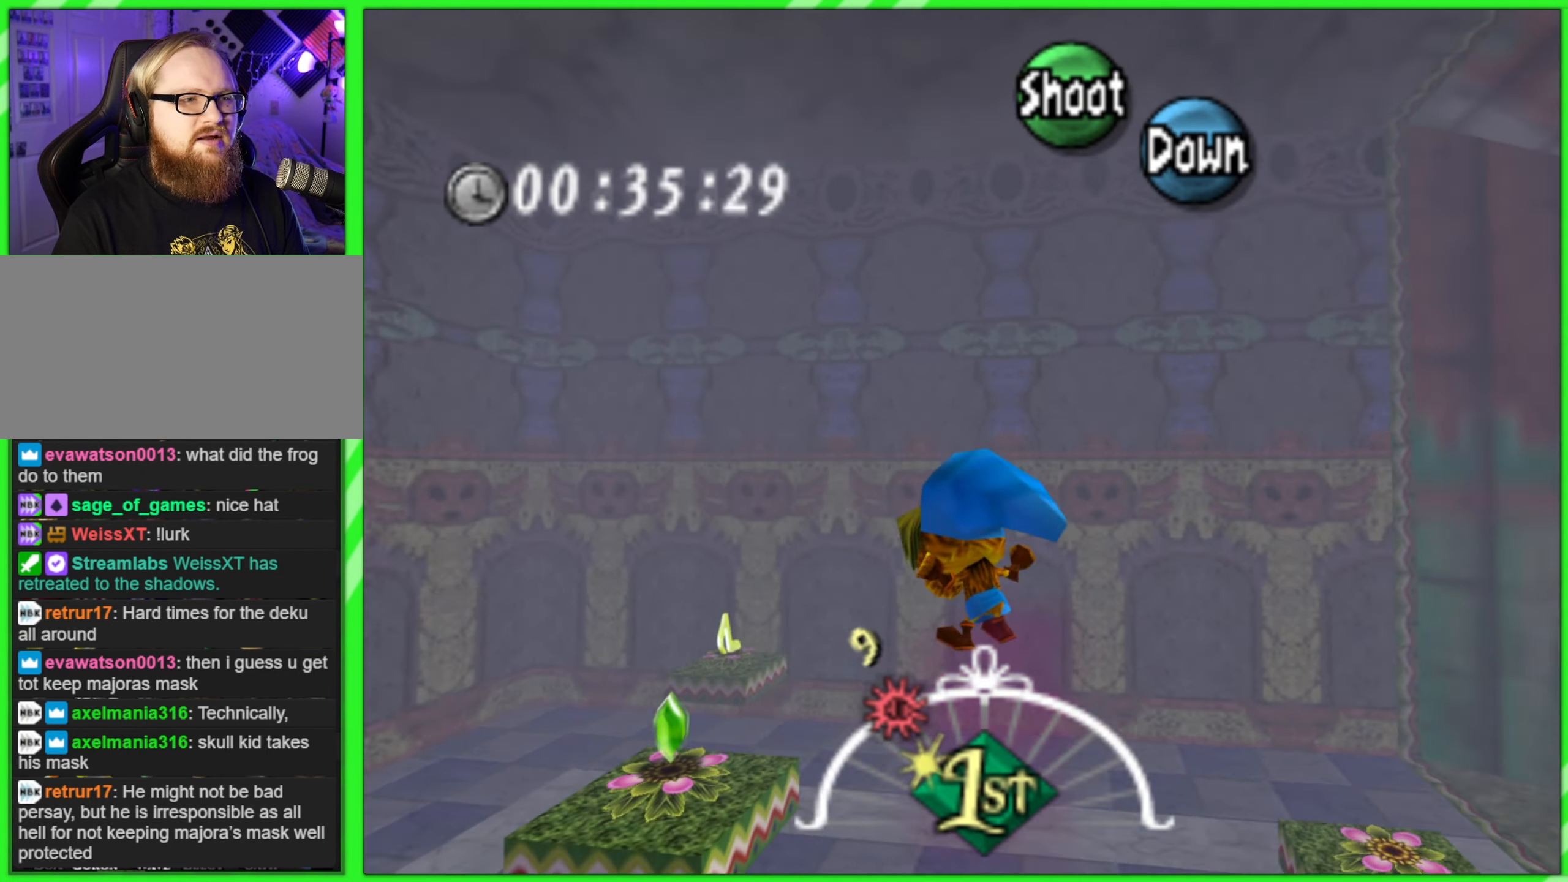
{"buttons": [], "left_stick": "up-left", "events": [[150, "left_stick", "up-left"]]}
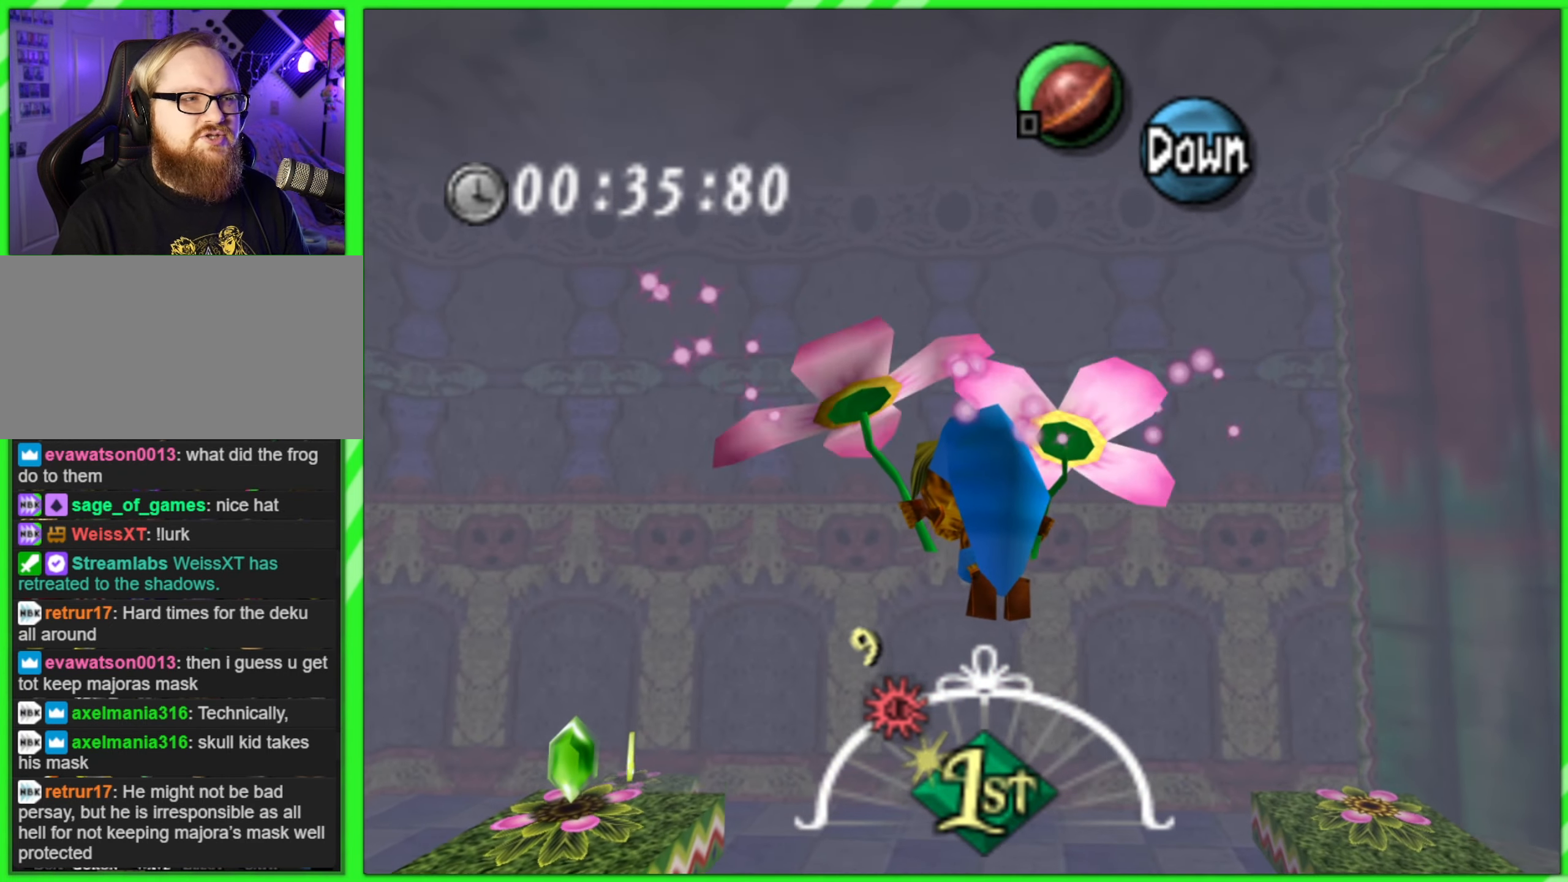
{"buttons": [], "left_stick": "up-left", "events": []}
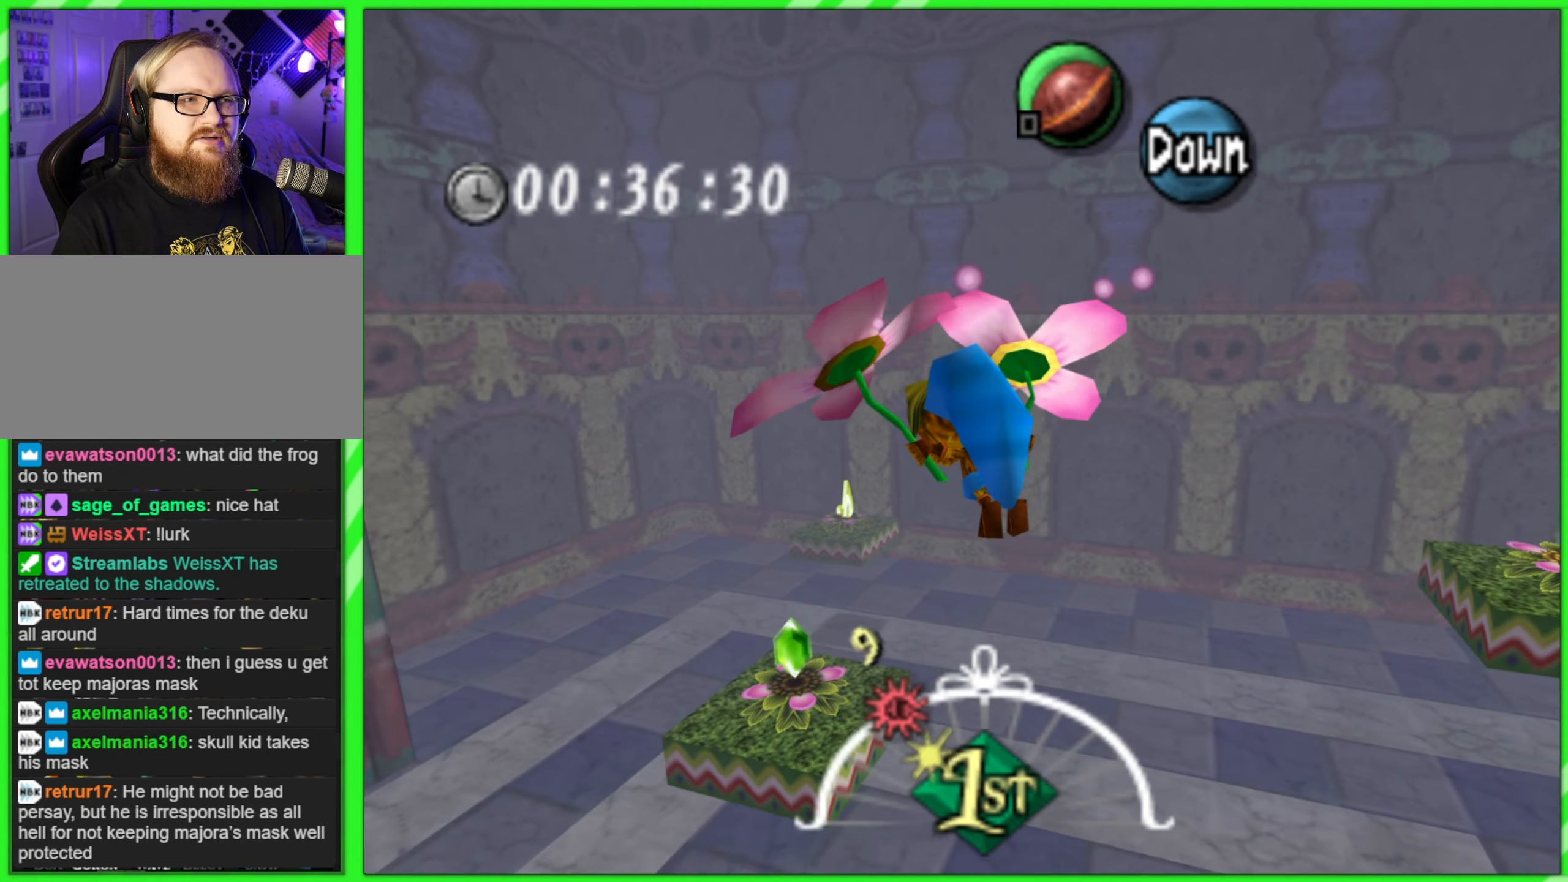
{"buttons": [], "left_stick": "up", "events": [[367, "left_stick", "up"]]}
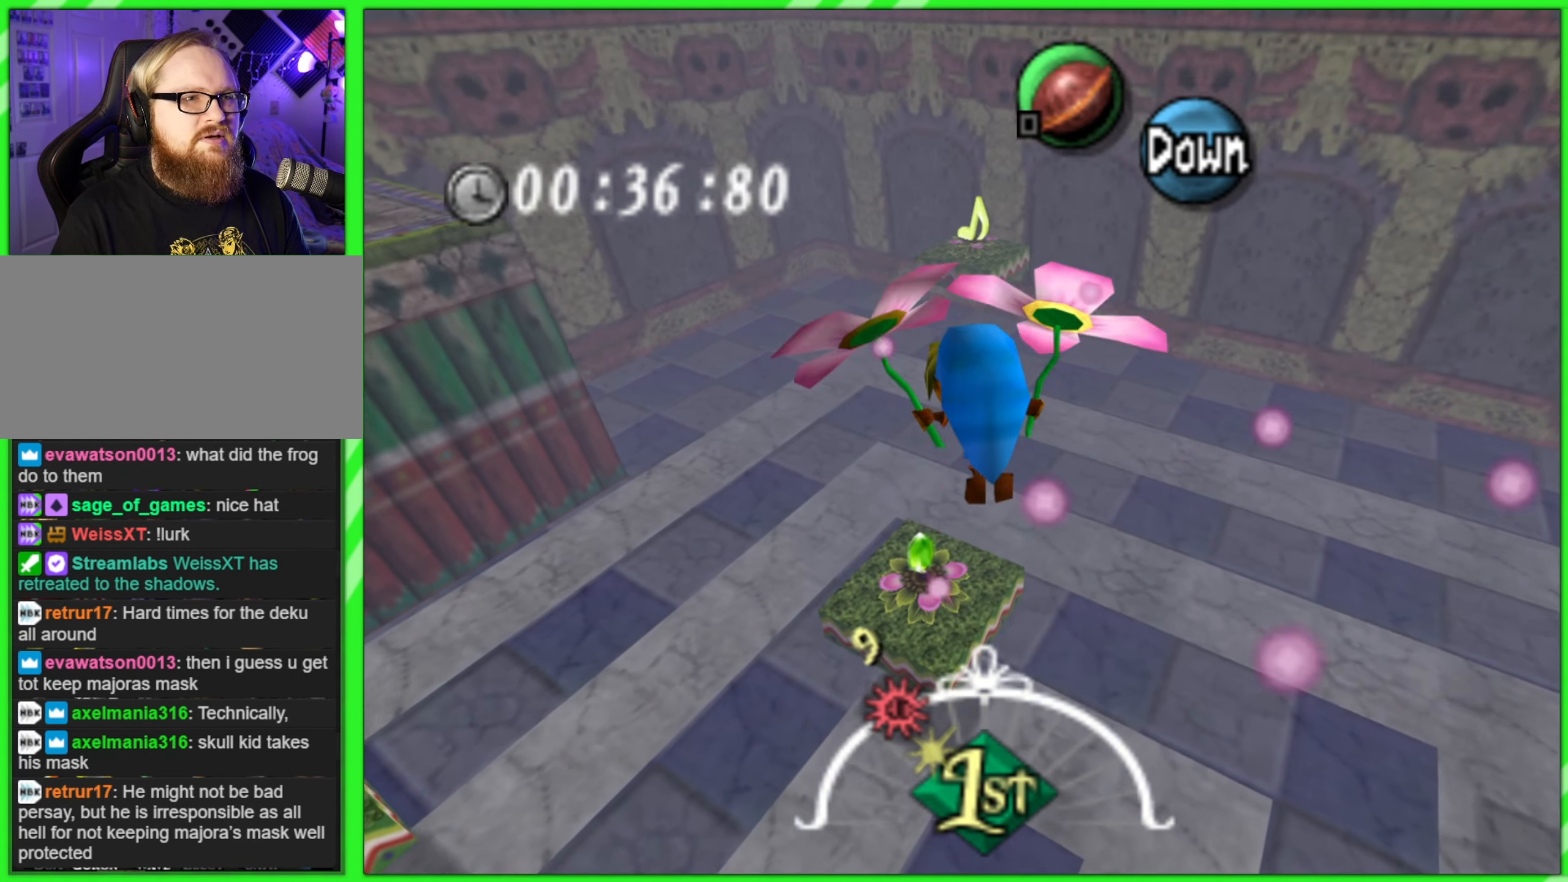
{"buttons": [], "left_stick": "up", "events": []}
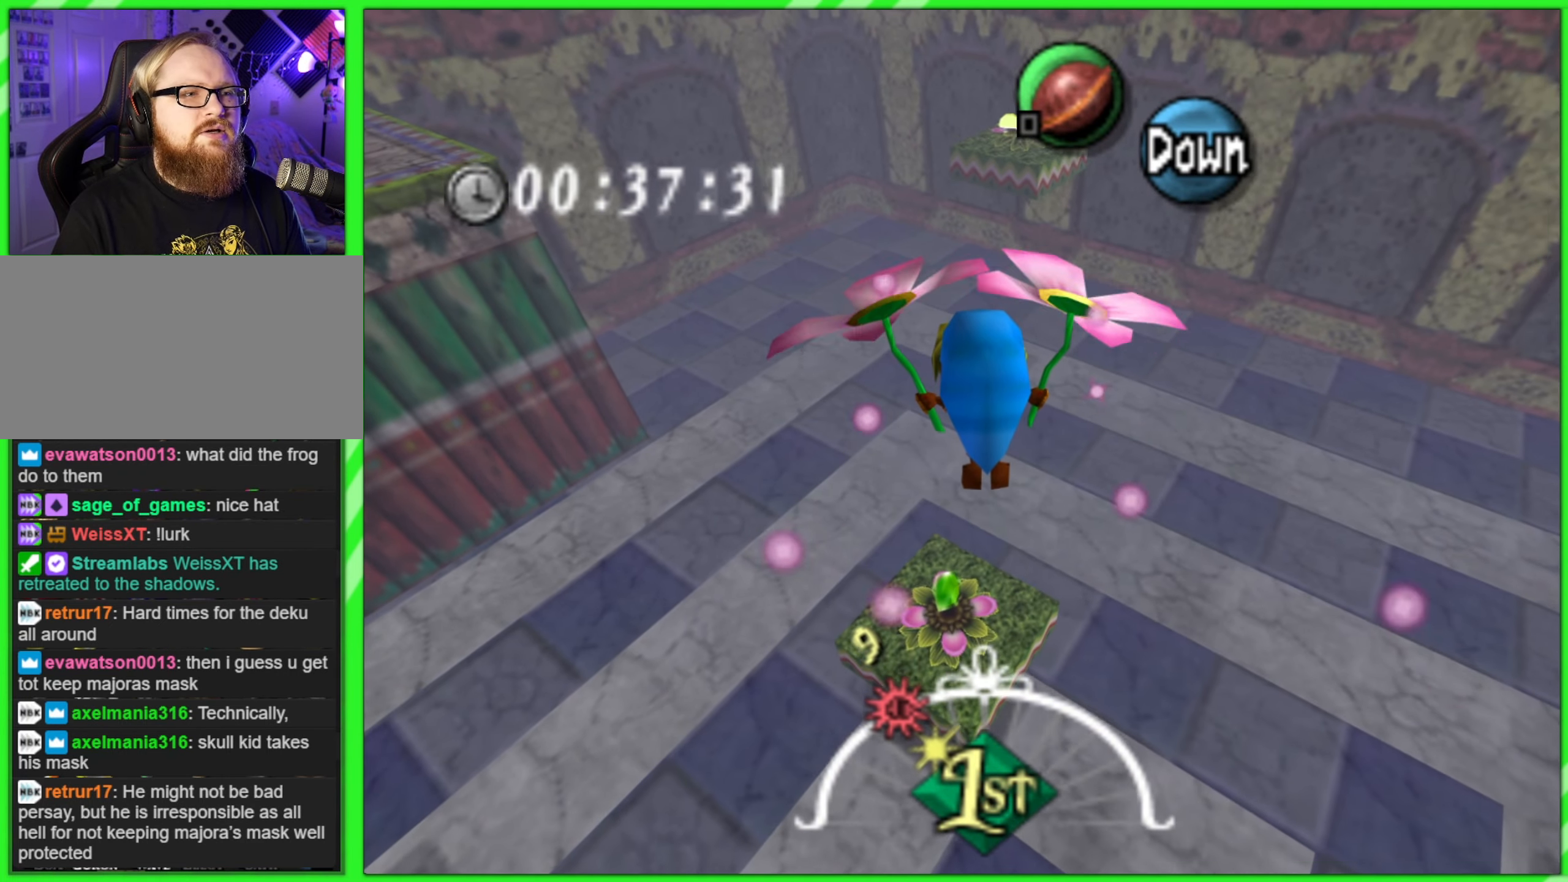
{"buttons": [], "left_stick": "center", "events": [[17, "A", "down"], [50, "left_stick", "up-left"], [100, "A", "up"], [267, "left_stick", "up"], [433, "left_stick", "center"]]}
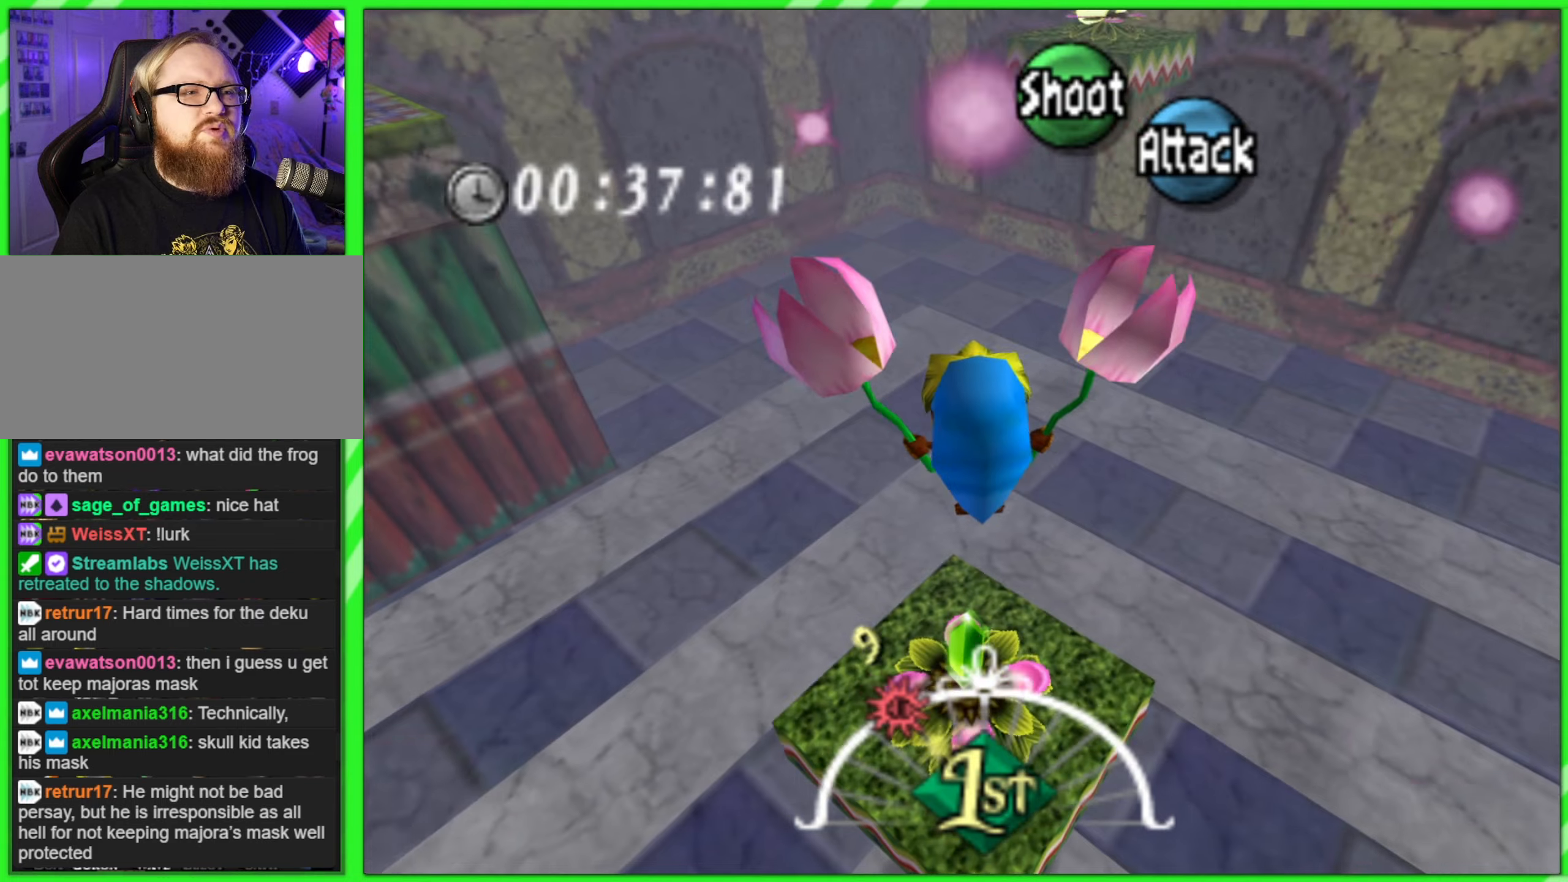
{"buttons": [], "left_stick": "center", "events": [[34, "left_stick", "down"], [200, "left_stick", "center"]]}
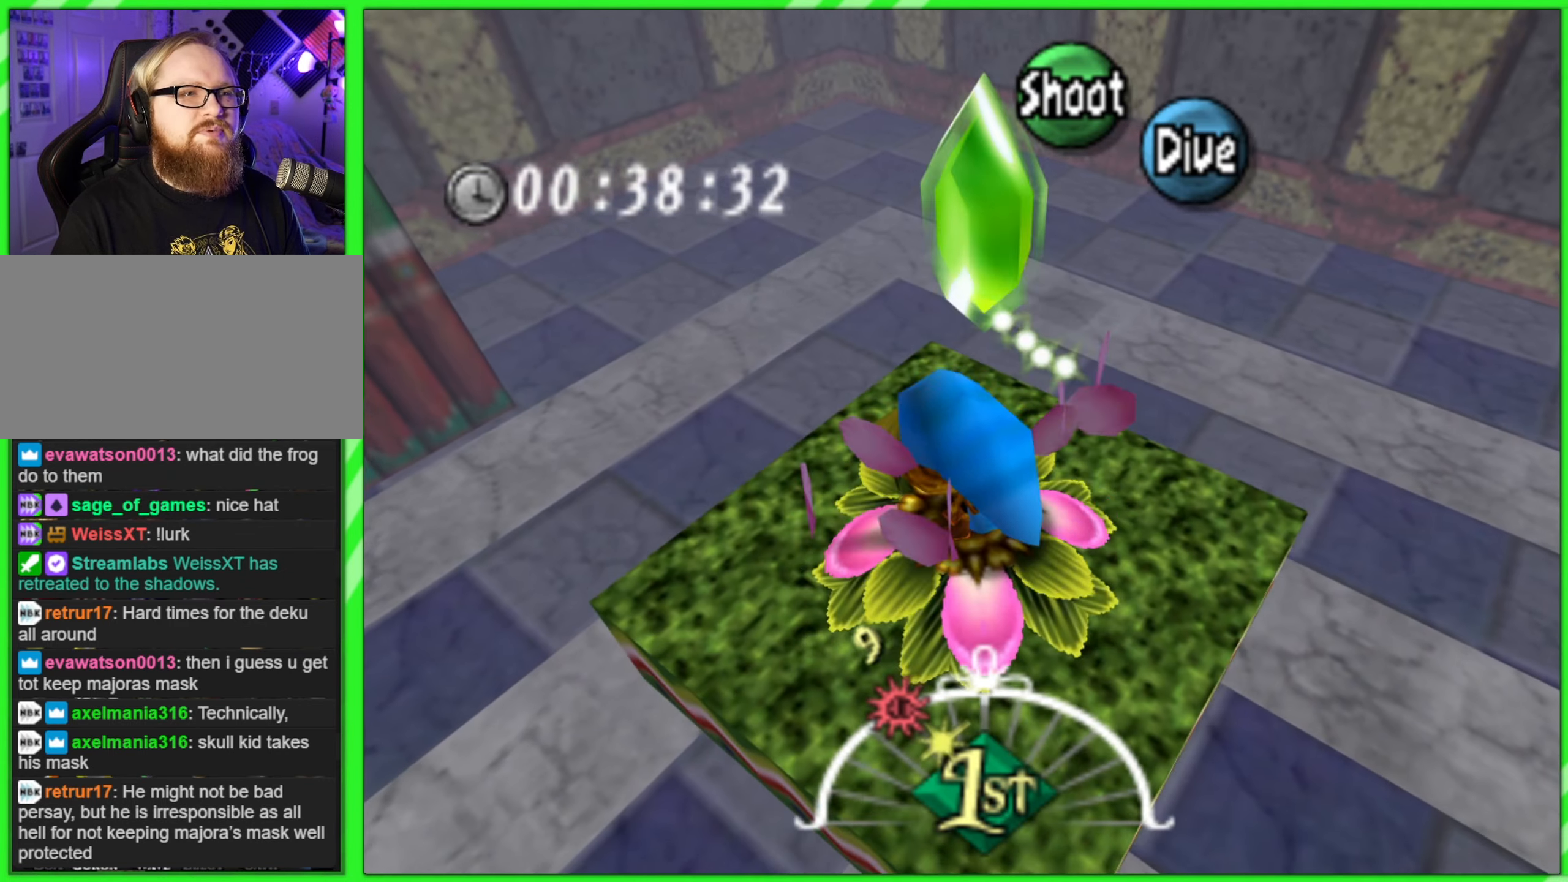
{"buttons": ["A"], "left_stick": "center", "events": [[84, "left_stick", "up"], [200, "left_stick", "center"], [234, "A", "down"]]}